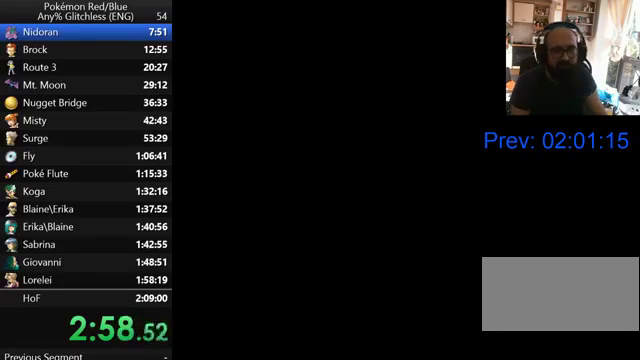
Gameplay with a controller (Nintendo layout); each line is a JSON object with the inputs held at the frame after it. "events" lists button and stick changes between this image and that frame as [ms after this image, input, new state], when the widget could be followed in between. Not read: L3 R3.
{"buttons": ["DPAD_LEFT"], "events": [[233, "DPAD_LEFT", "down"]]}
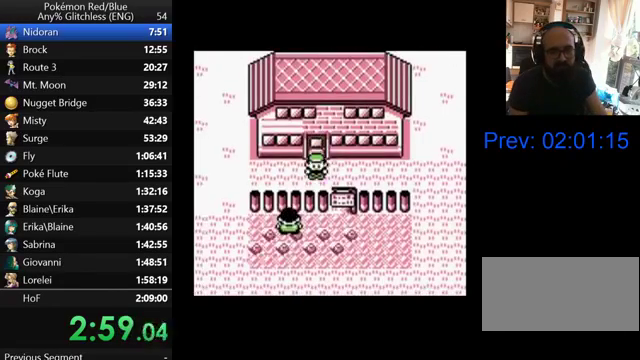
{"buttons": ["DPAD_LEFT"], "events": []}
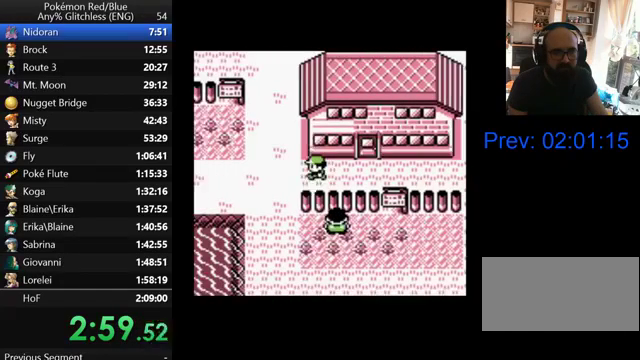
{"buttons": ["DPAD_UP"], "events": [[133, "DPAD_LEFT", "up"], [133, "DPAD_UP", "down"]]}
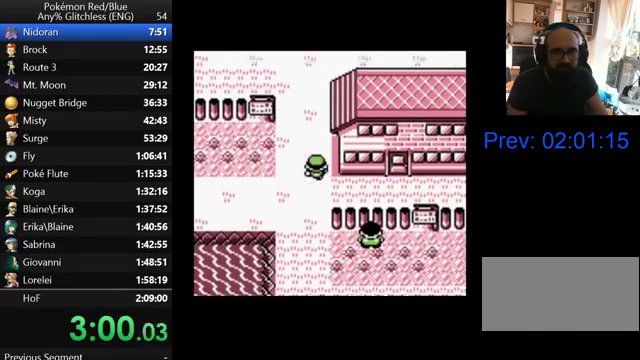
{"buttons": ["DPAD_UP"], "events": []}
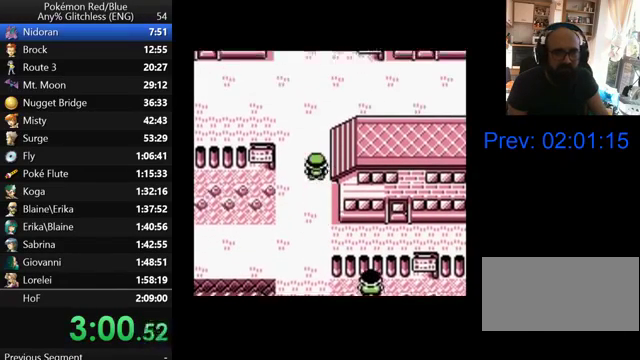
{"buttons": ["DPAD_UP"], "events": []}
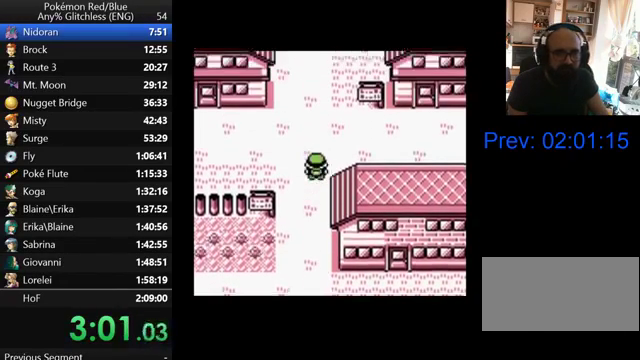
{"buttons": ["DPAD_UP"], "events": []}
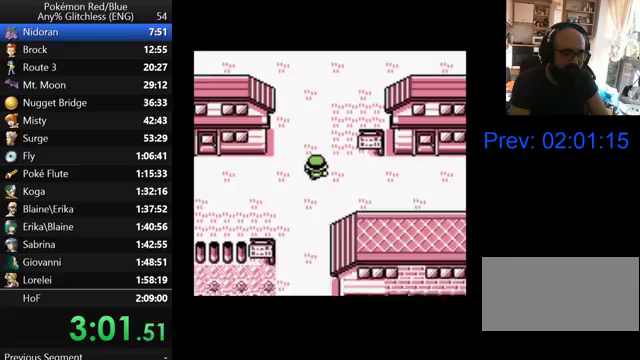
{"buttons": ["DPAD_UP"], "events": []}
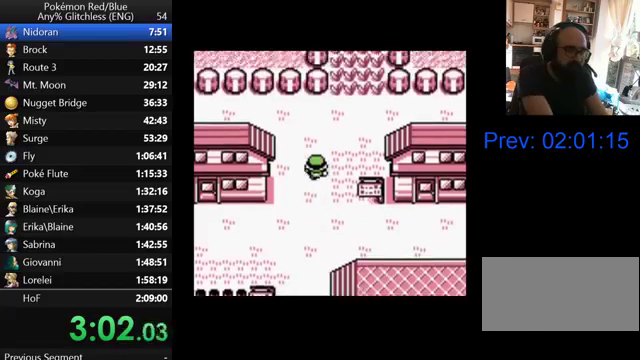
{"buttons": ["DPAD_RIGHT"], "events": [[467, "DPAD_RIGHT", "down"], [500, "DPAD_UP", "up"]]}
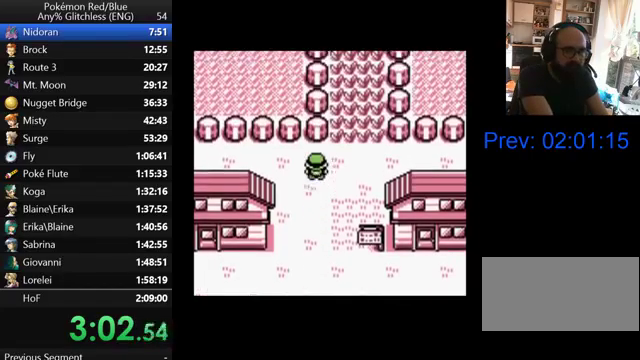
{"buttons": ["DPAD_UP"], "events": [[200, "DPAD_UP", "down"], [233, "DPAD_RIGHT", "up"]]}
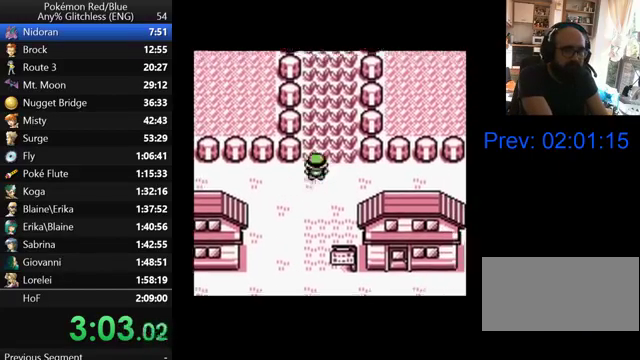
{"buttons": ["DPAD_UP"], "events": []}
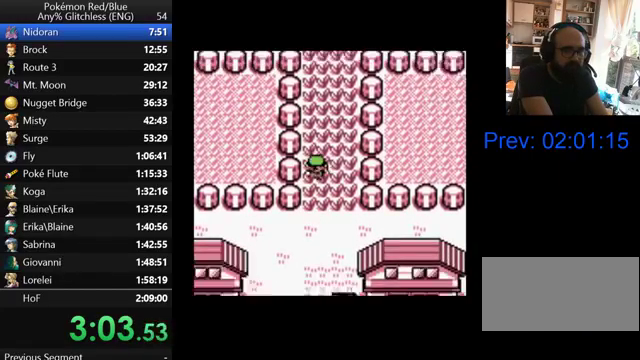
{"buttons": ["DPAD_UP"], "events": []}
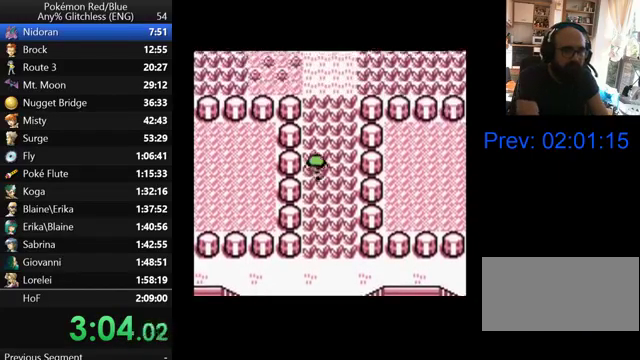
{"buttons": [], "events": [[133, "DPAD_UP", "up"]]}
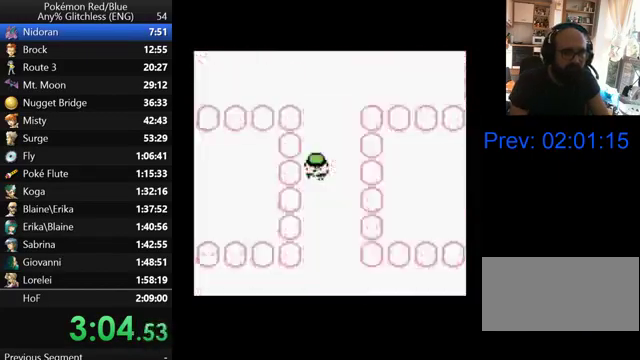
{"buttons": [], "events": []}
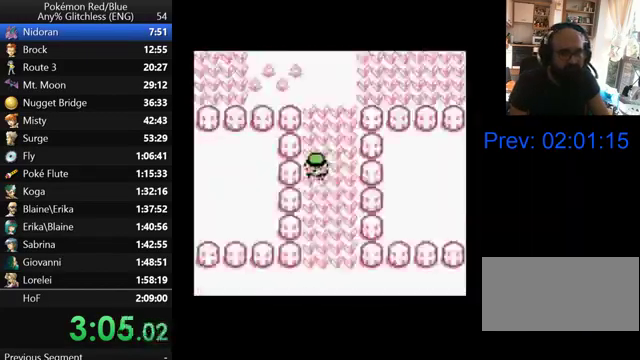
{"buttons": [], "events": []}
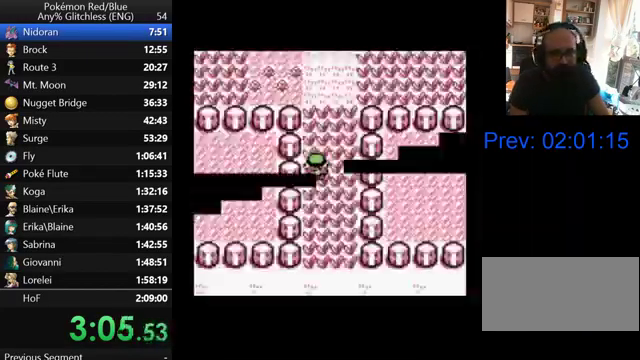
{"buttons": [], "events": []}
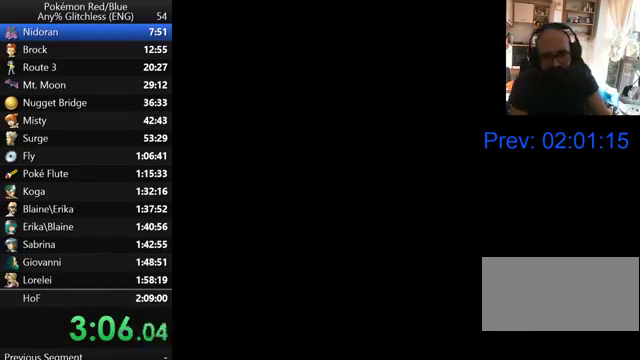
{"buttons": [], "events": []}
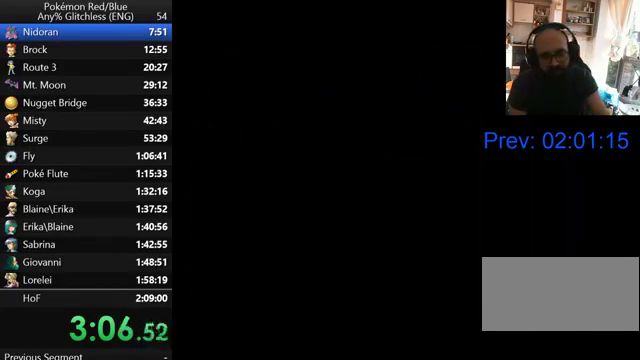
{"buttons": [], "events": []}
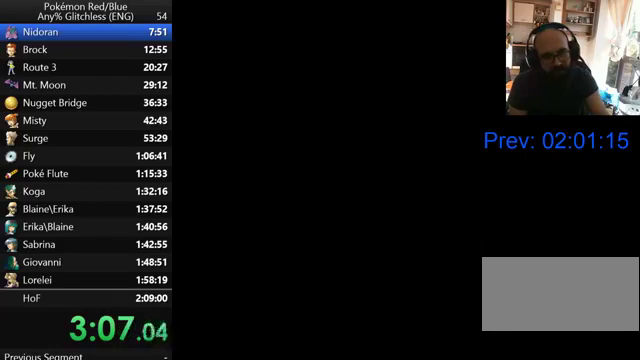
{"buttons": ["B"], "events": [[400, "B", "down"]]}
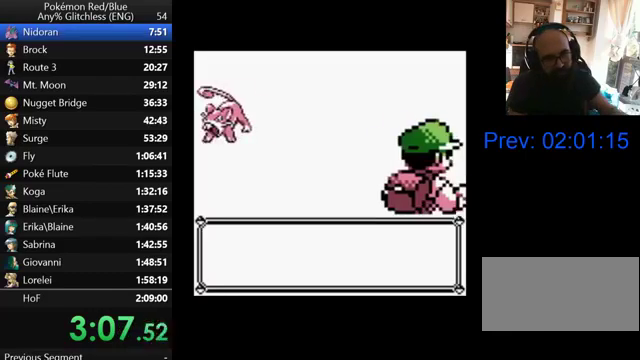
{"buttons": [], "events": [[67, "B", "up"], [167, "B", "down"], [267, "B", "up"], [367, "B", "down"], [500, "B", "up"]]}
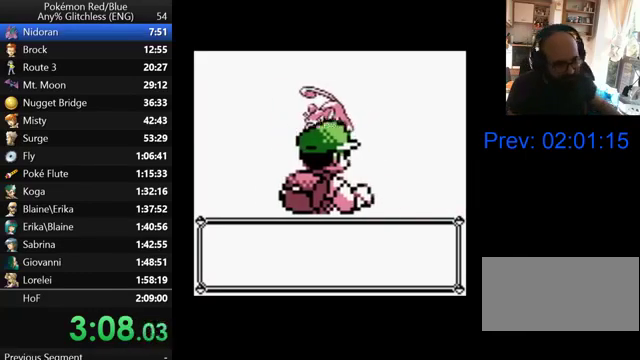
{"buttons": ["B"], "events": [[100, "B", "down"], [200, "B", "up"], [267, "B", "down"], [367, "B", "up"], [467, "B", "down"]]}
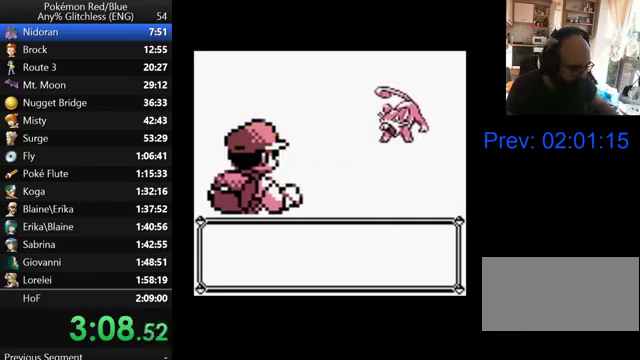
{"buttons": ["B"], "events": [[67, "B", "up"], [167, "B", "down"], [233, "B", "up"], [333, "B", "down"], [400, "B", "up"], [500, "B", "down"]]}
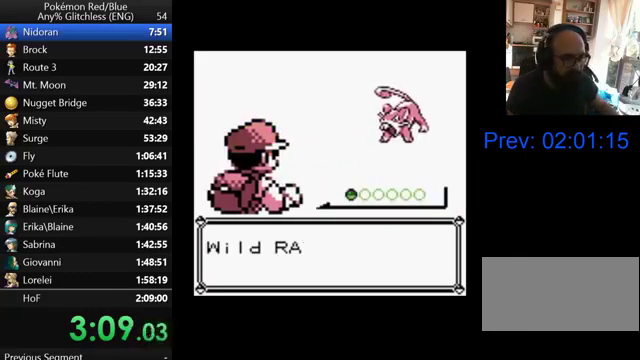
{"buttons": ["B"], "events": [[67, "B", "up"], [167, "B", "down"], [367, "B", "up"], [467, "B", "down"]]}
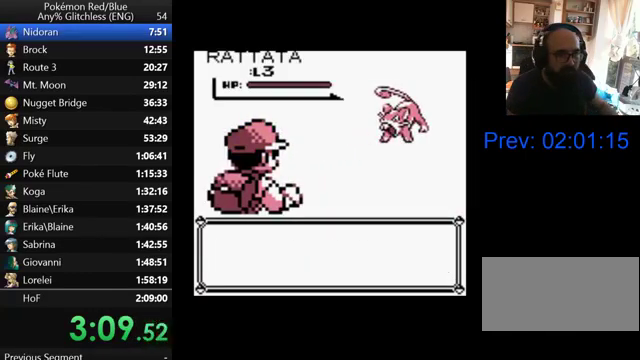
{"buttons": ["B"], "events": [[67, "B", "up"], [167, "B", "down"], [233, "B", "up"], [300, "B", "down"], [400, "B", "up"], [500, "B", "down"]]}
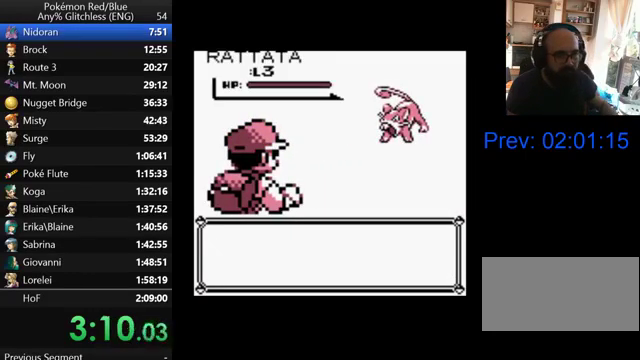
{"buttons": ["B"], "events": [[67, "B", "up"], [167, "B", "down"], [233, "B", "up"], [333, "B", "down"], [400, "B", "up"], [500, "B", "down"]]}
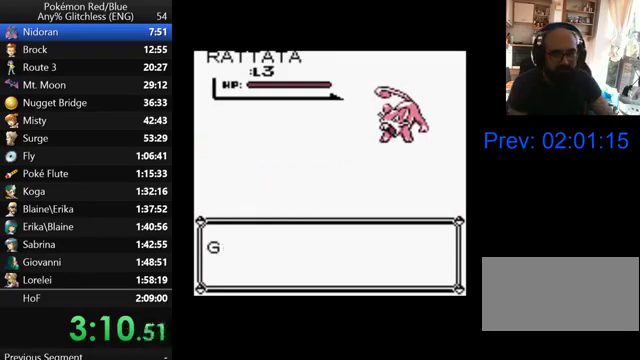
{"buttons": ["B"], "events": [[67, "B", "up"], [167, "B", "down"], [267, "B", "up"], [367, "B", "down"], [433, "B", "up"], [500, "B", "down"]]}
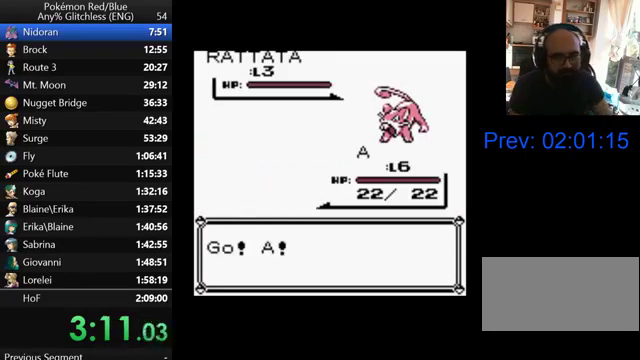
{"buttons": [], "events": [[67, "B", "up"], [167, "B", "down"], [267, "B", "up"], [333, "B", "down"], [400, "B", "up"]]}